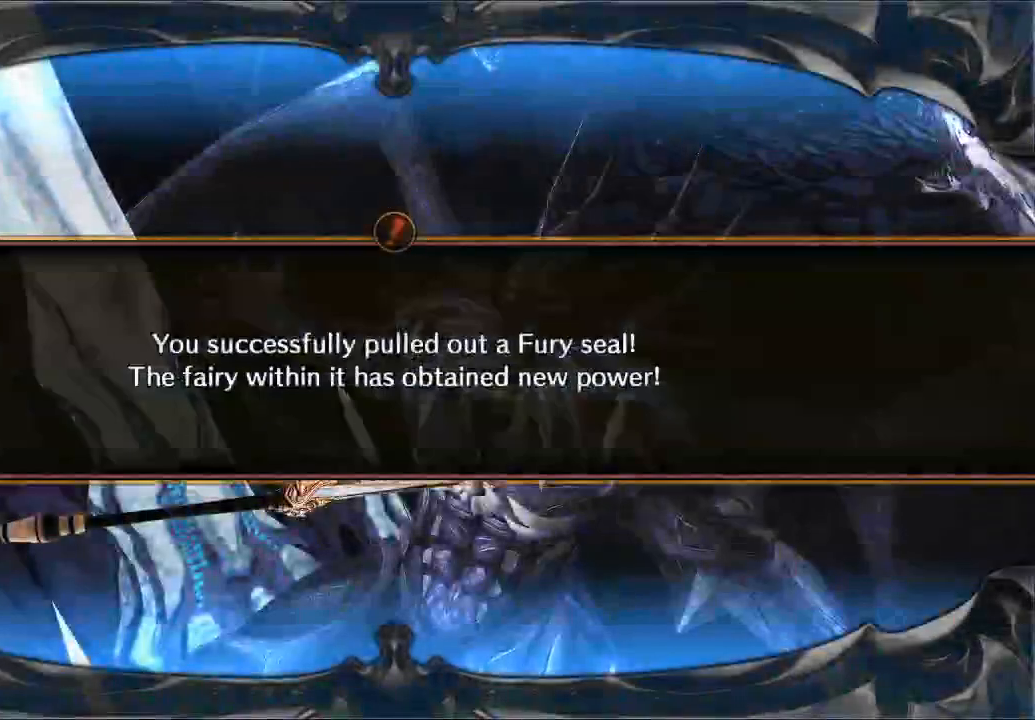
Gameplay with a controller (Xbox layout); each line is a JSON object with the inputs held at the frame after it (dt_ms = milliseconds from this image to that frame). "button_events" lists button changes between this image and that frame as [ms after this image, input, new state], when the widget could be followed in between (sticks are given only as held states). Not read: L3 R3.
{"dt_ms": 500, "buttons": [], "left_stick": "center", "right_stick": "center", "button_events": [[300, "A", "down"], [433, "A", "up"], [467, "A", "down"], [500, "A", "up"]]}
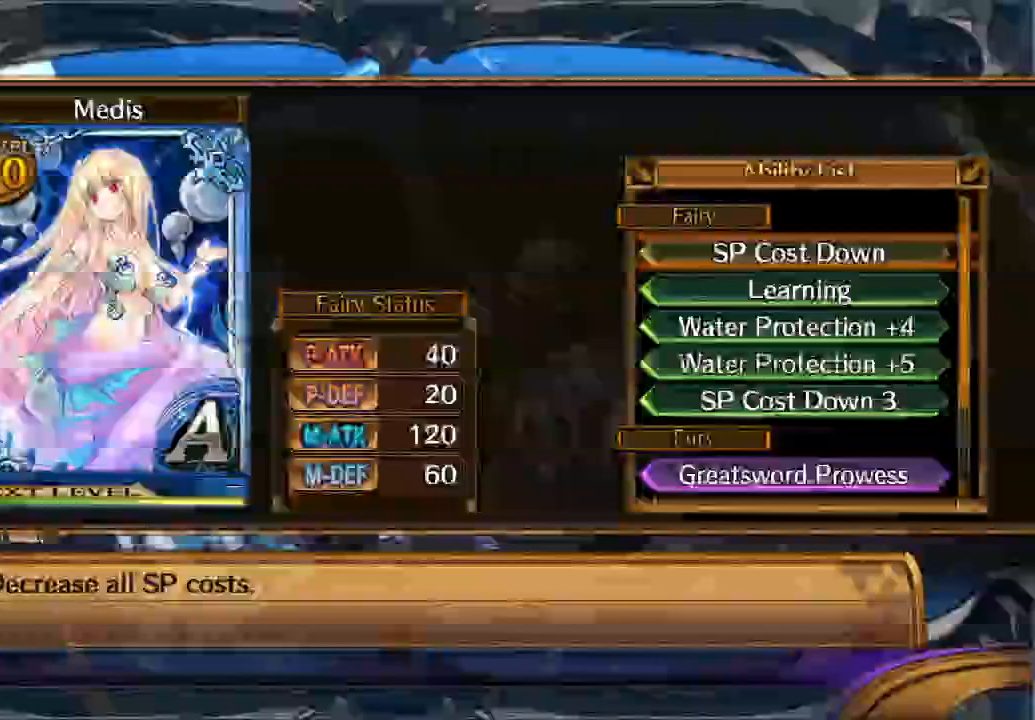
{"dt_ms": 500, "buttons": [], "left_stick": "center", "right_stick": "center", "button_events": []}
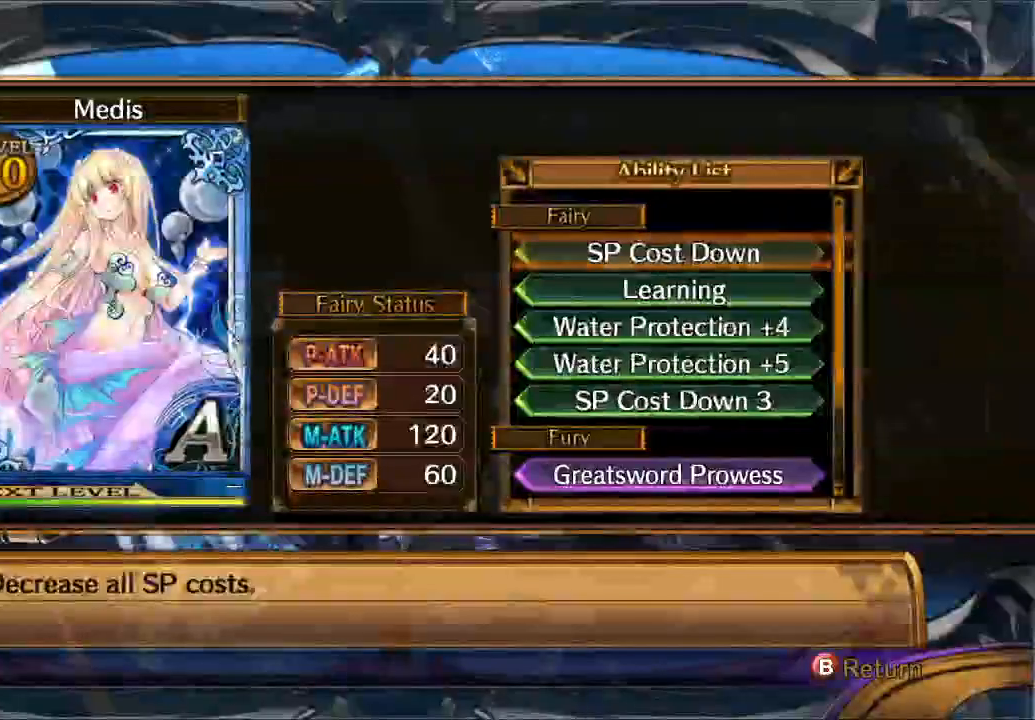
{"dt_ms": 500, "buttons": [], "left_stick": "center", "right_stick": "center", "button_events": [[100, "B", "down"], [167, "B", "up"], [200, "L2", "down"], [500, "L2", "up"]]}
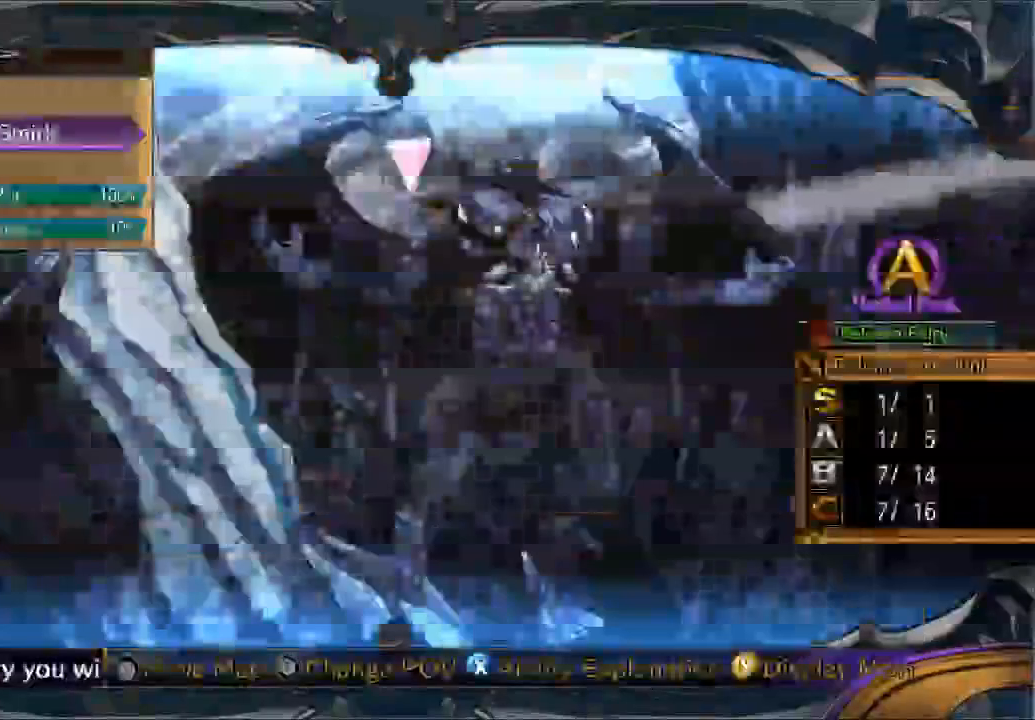
{"dt_ms": 500, "buttons": [], "left_stick": "center", "right_stick": "center", "button_events": []}
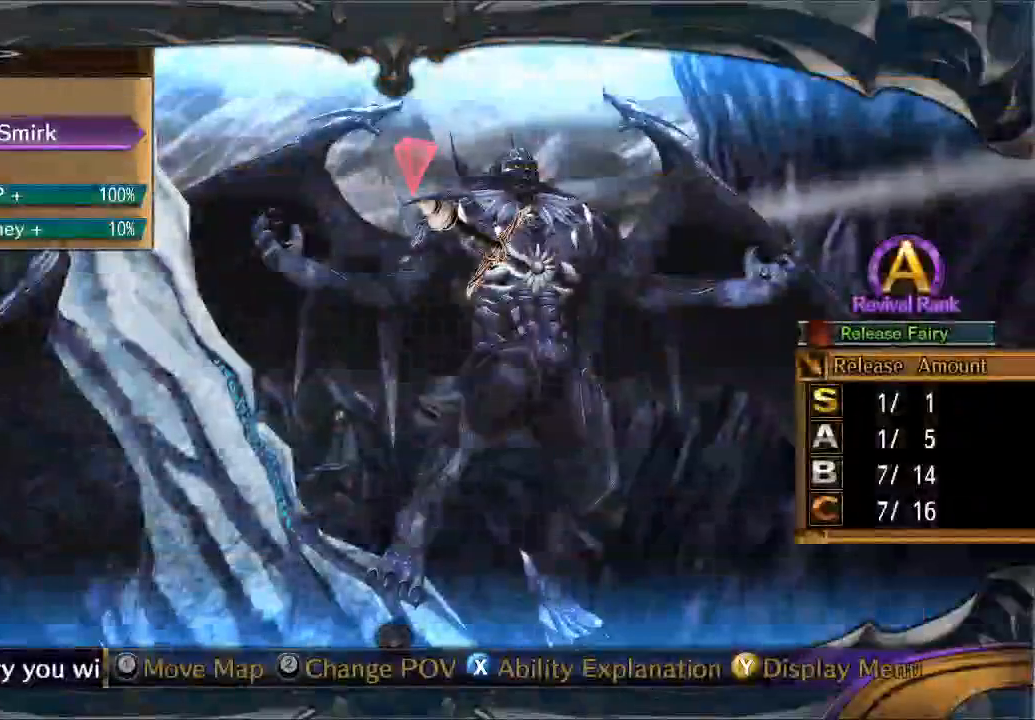
{"dt_ms": 500, "buttons": [], "left_stick": "center", "right_stick": "center", "button_events": [[400, "B", "down"], [467, "B", "up"]]}
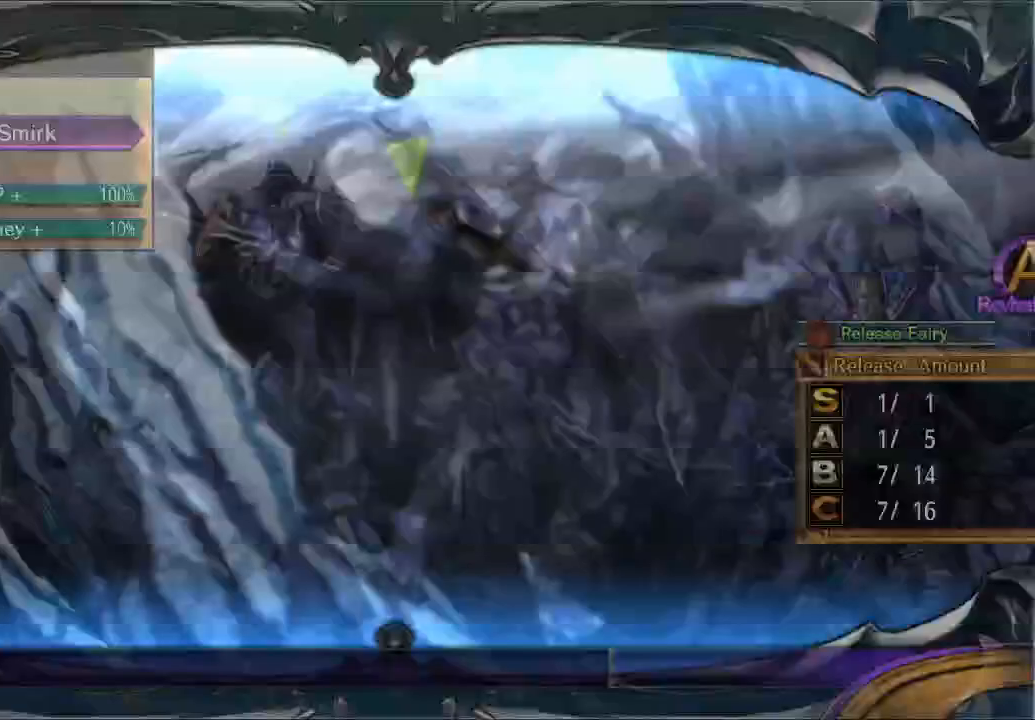
{"dt_ms": 500, "buttons": [], "left_stick": "center", "right_stick": "center", "button_events": []}
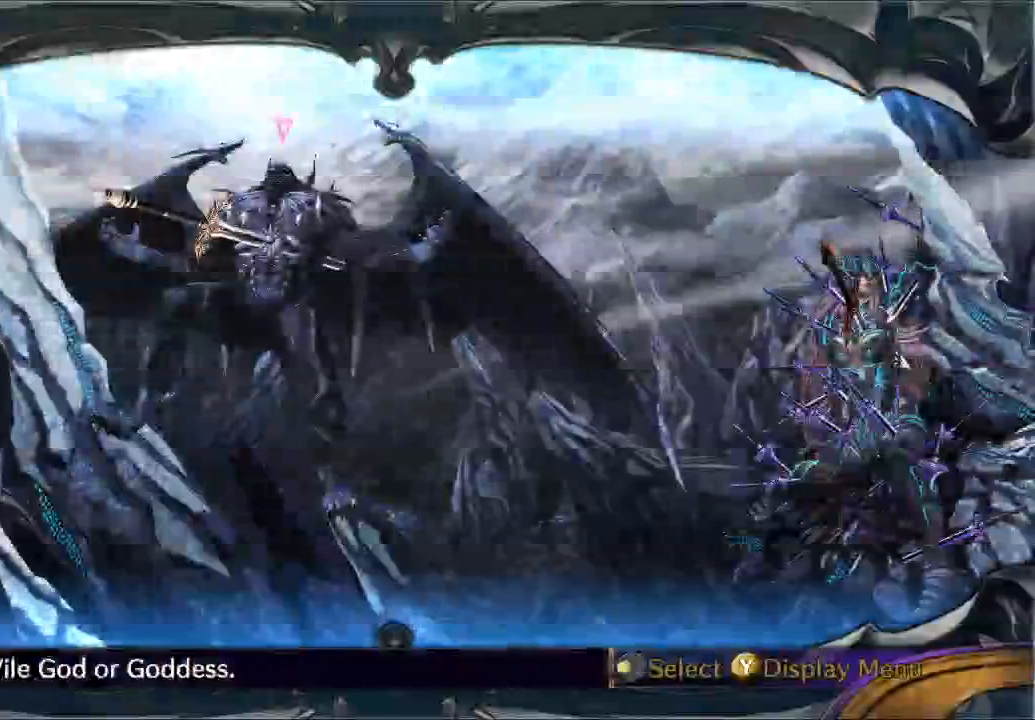
{"dt_ms": 500, "buttons": [], "left_stick": "center", "right_stick": "center", "button_events": []}
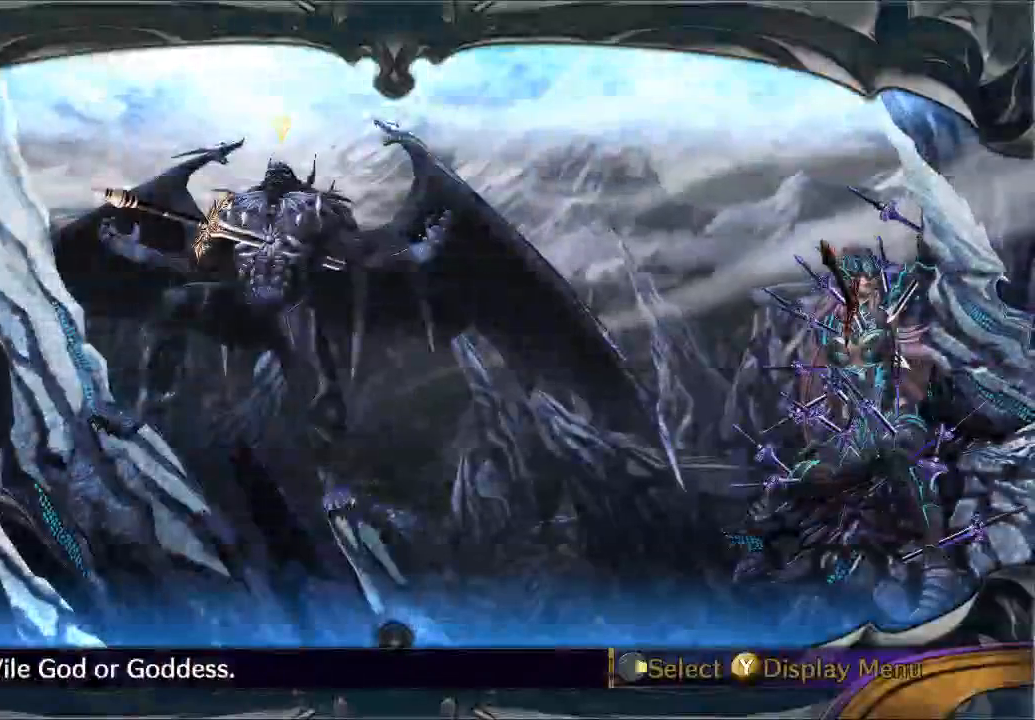
{"dt_ms": 1000, "buttons": [], "left_stick": "center", "right_stick": "center", "button_events": [[33, "Y", "down"], [267, "Y", "up"], [433, "R2", "down"], [533, "R2", "up"]]}
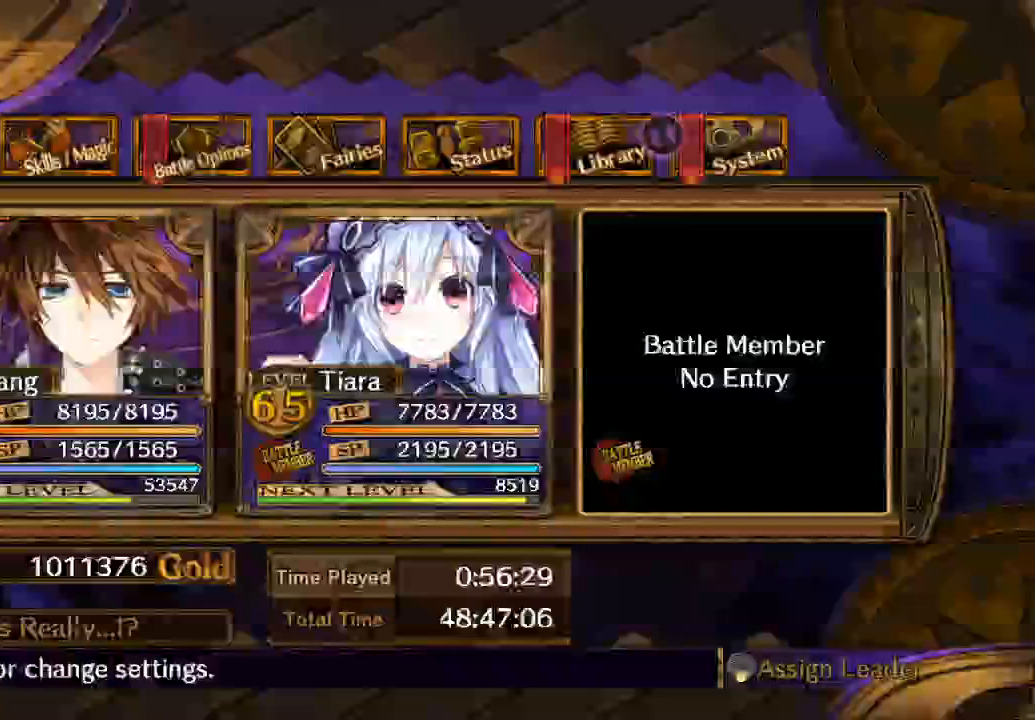
{"dt_ms": 500, "buttons": [], "left_stick": "center", "right_stick": "center", "button_events": []}
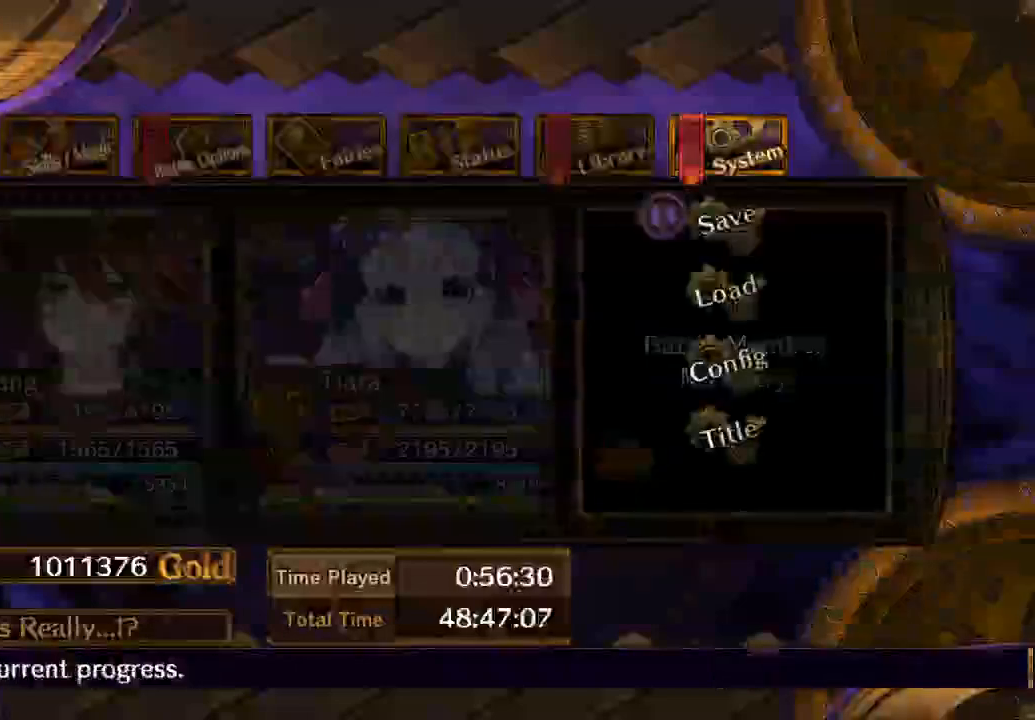
{"dt_ms": 500, "buttons": ["A"], "left_stick": "center", "right_stick": "center", "button_events": [[400, "A", "down"]]}
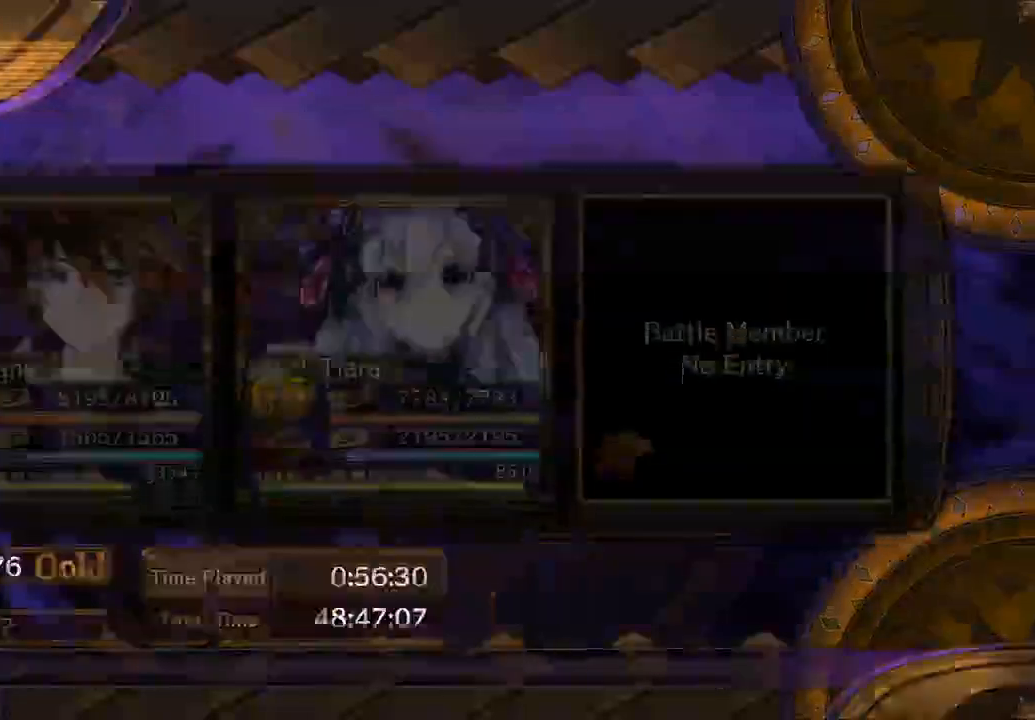
{"dt_ms": 500, "buttons": [], "left_stick": "center", "right_stick": "center", "button_events": [[33, "A", "up"]]}
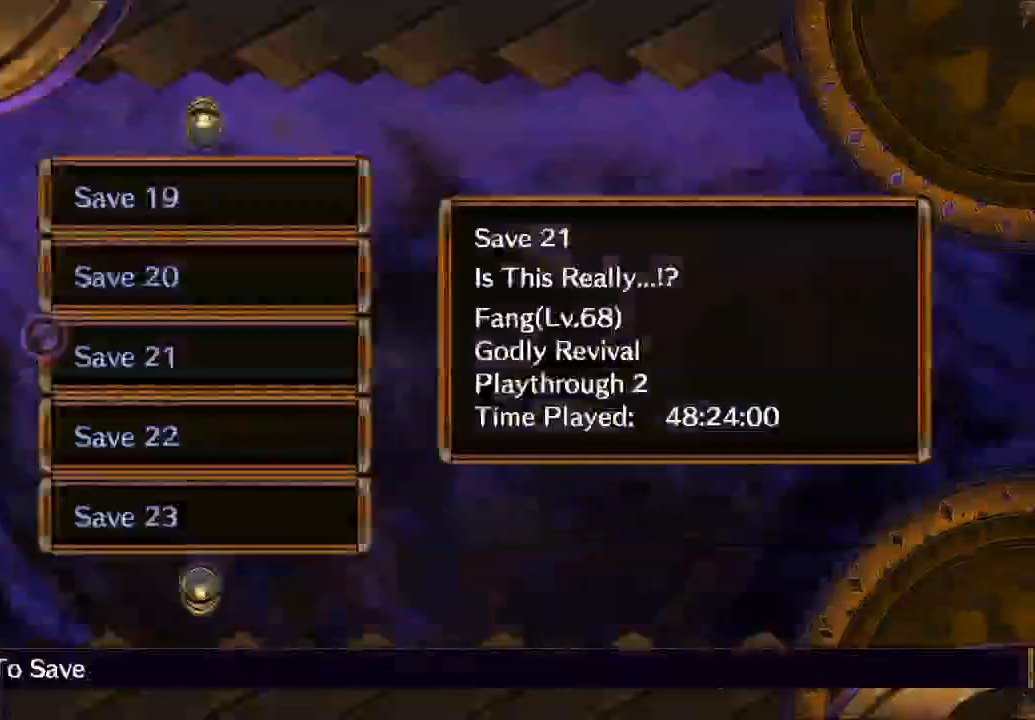
{"dt_ms": 500, "buttons": [], "left_stick": "center", "right_stick": "center", "button_events": []}
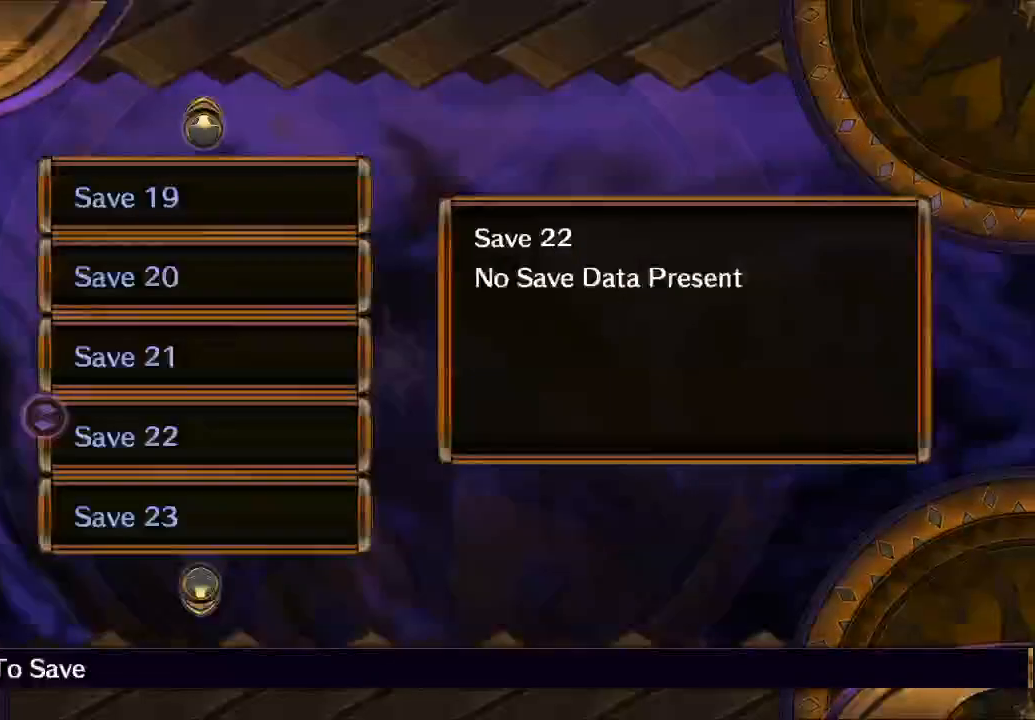
{"dt_ms": 500, "buttons": [], "left_stick": "center", "right_stick": "center", "button_events": [[167, "A", "down"], [267, "A", "up"]]}
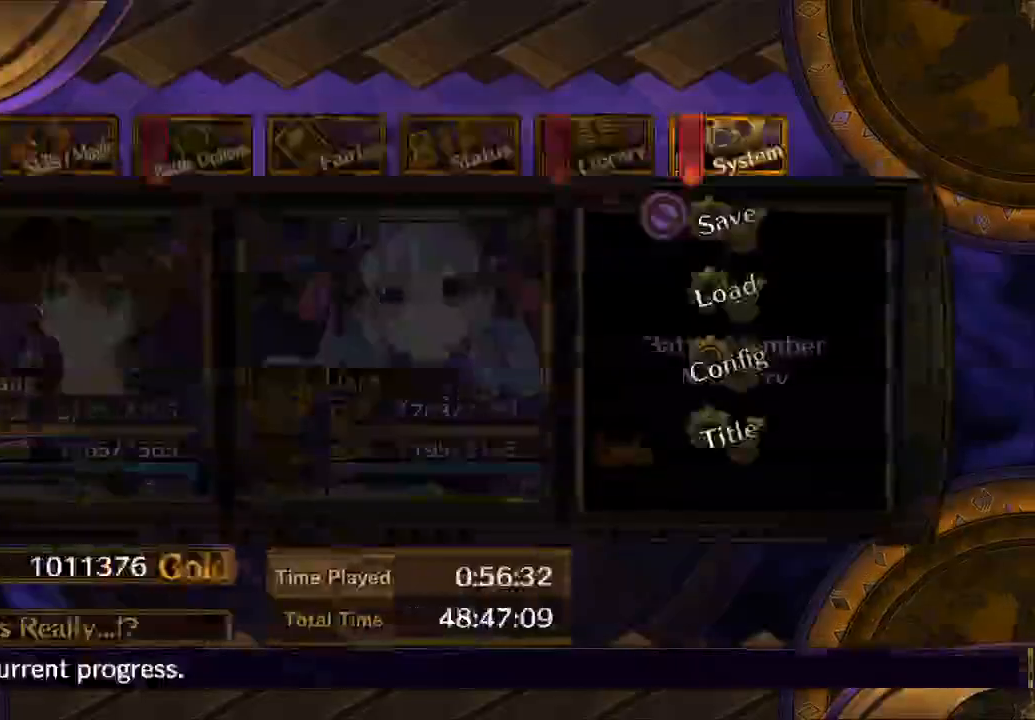
{"dt_ms": 500, "buttons": [], "left_stick": "center", "right_stick": "center", "button_events": []}
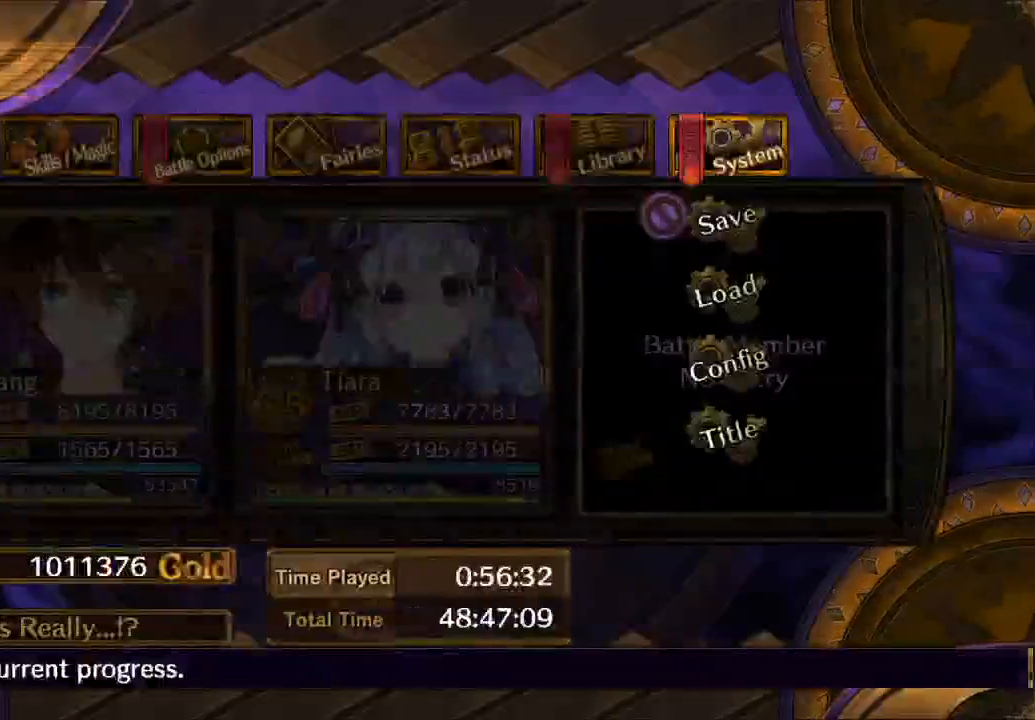
{"dt_ms": 500, "buttons": [], "left_stick": "center", "right_stick": "center", "button_events": []}
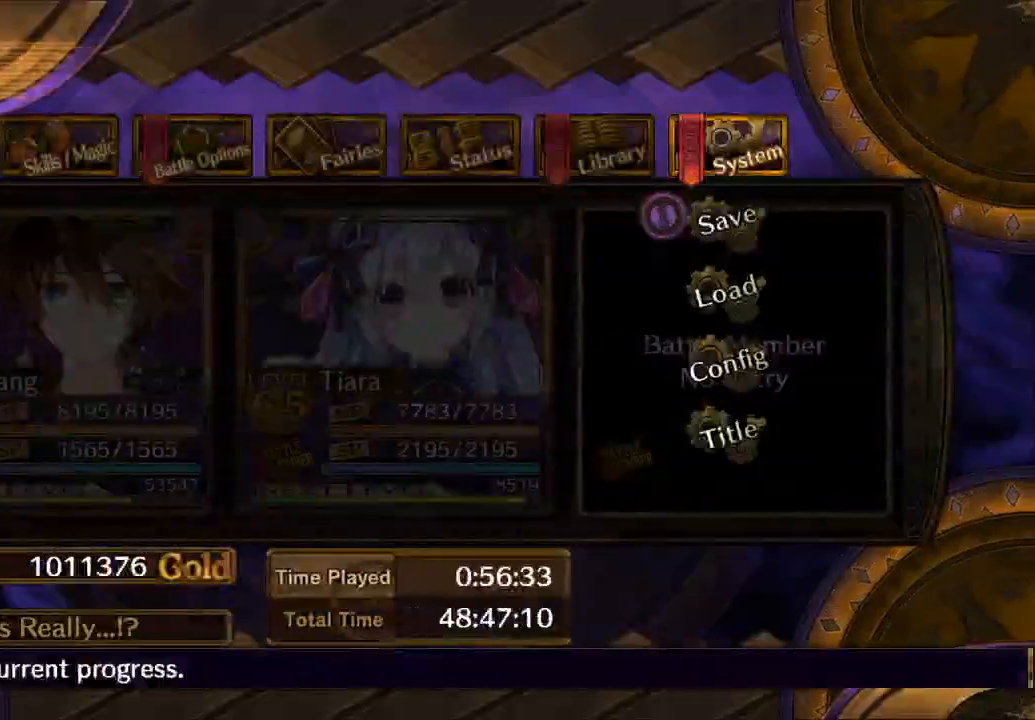
{"dt_ms": 500, "buttons": ["A"], "left_stick": "center", "right_stick": "center", "button_events": [[467, "A", "down"]]}
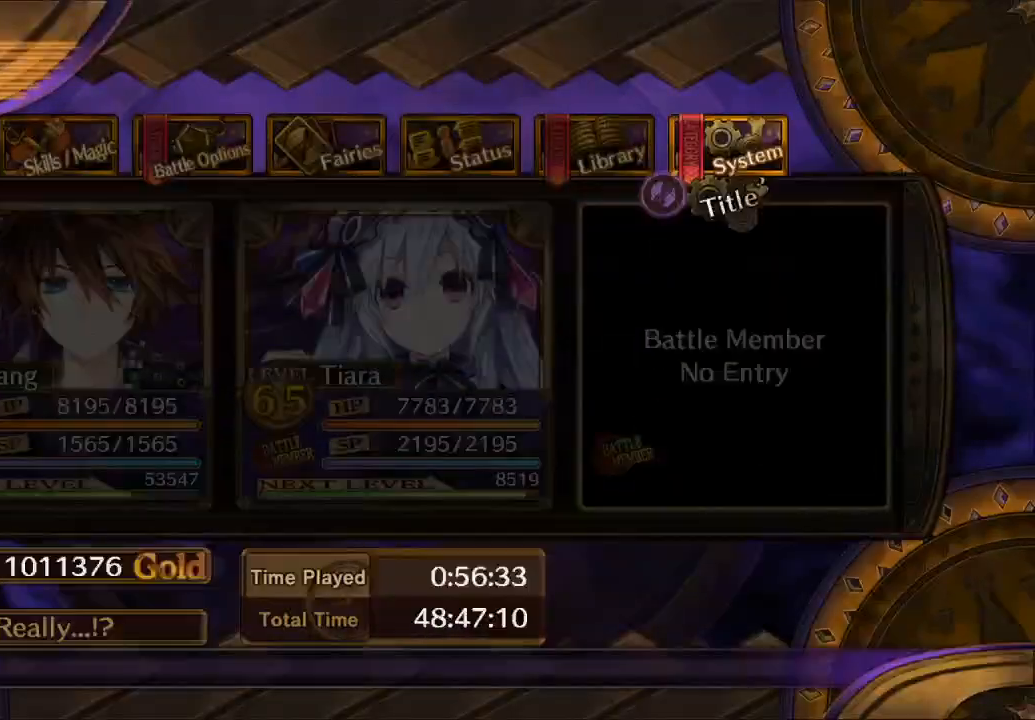
{"dt_ms": 500, "buttons": [], "left_stick": "center", "right_stick": "center", "button_events": [[33, "A", "up"]]}